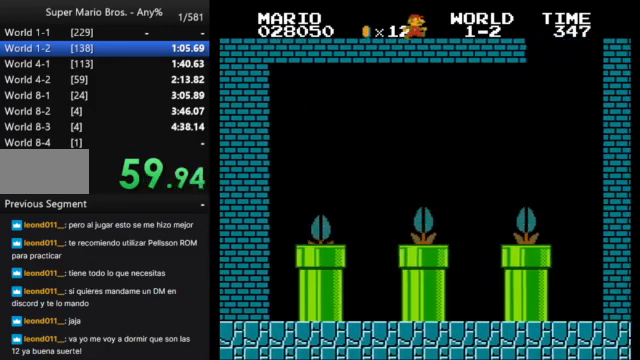
Gameplay with a controller (Nintendo layout); each line is a JSON object with the inputs held at the frame after it. "events" lists button and stick changes between this image and that frame as [ms after this image, input, new state], when the widget could be followed in between. Not read: L3 R3.
{"buttons": ["B", "DPAD_LEFT"], "events": [[400, "DPAD_RIGHT", "up"], [433, "DPAD_LEFT", "down"]]}
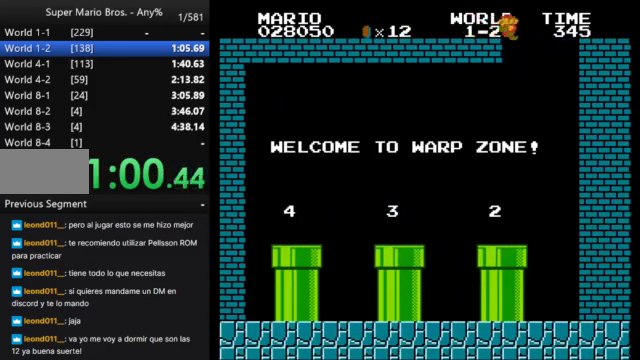
{"buttons": ["B", "DPAD_LEFT"], "events": []}
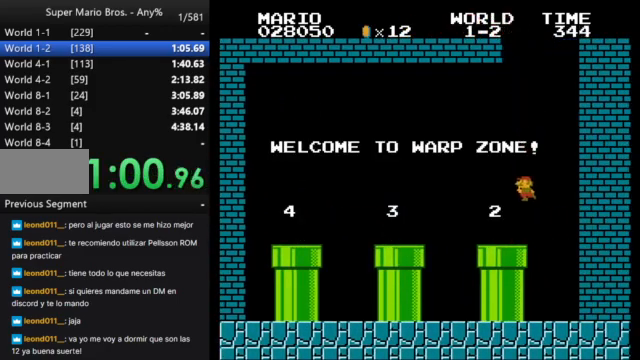
{"buttons": ["A", "B", "DPAD_LEFT"], "events": [[400, "A", "down"]]}
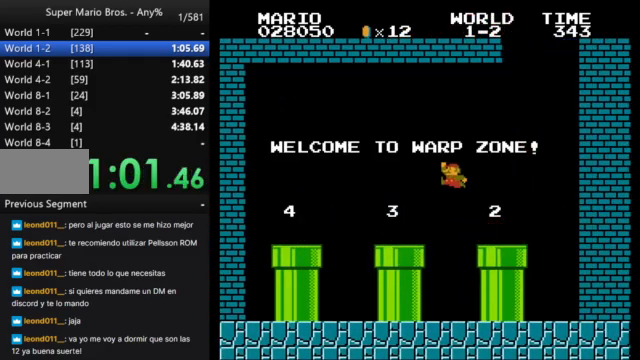
{"buttons": ["B", "DPAD_LEFT"], "events": [[200, "A", "up"]]}
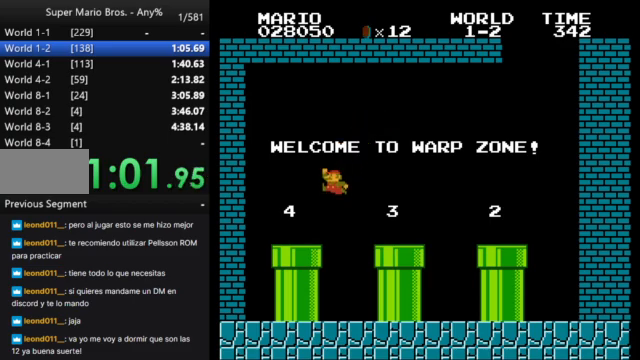
{"buttons": ["B"], "events": [[33, "DPAD_LEFT", "up"]]}
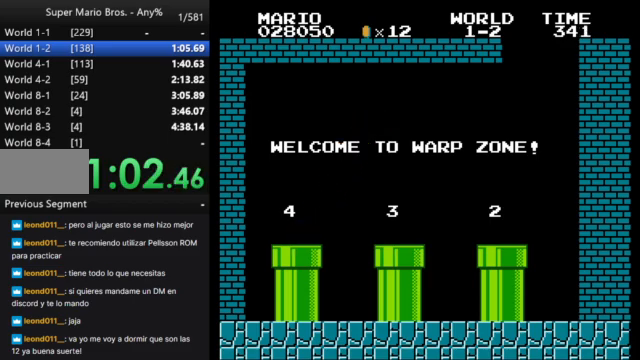
{"buttons": ["B", "DPAD_RIGHT"], "events": [[67, "DPAD_RIGHT", "down"]]}
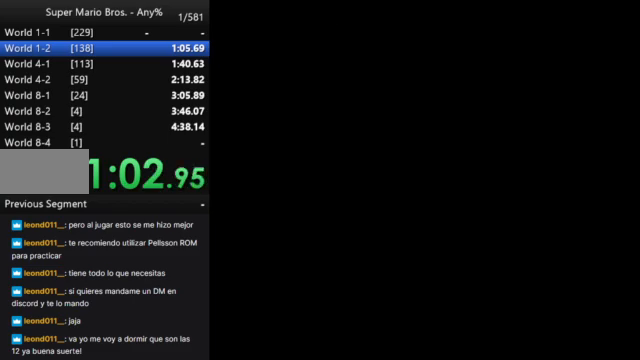
{"buttons": ["B", "DPAD_RIGHT"], "events": []}
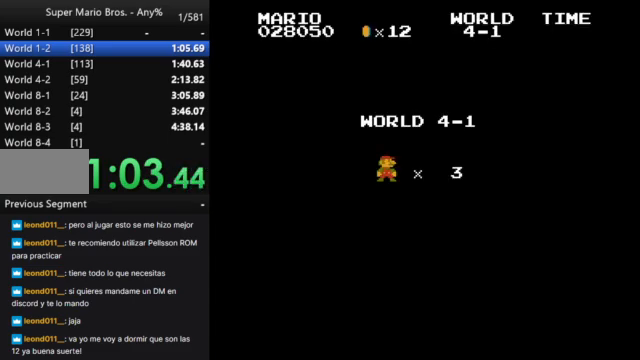
{"buttons": ["B", "DPAD_RIGHT"], "events": []}
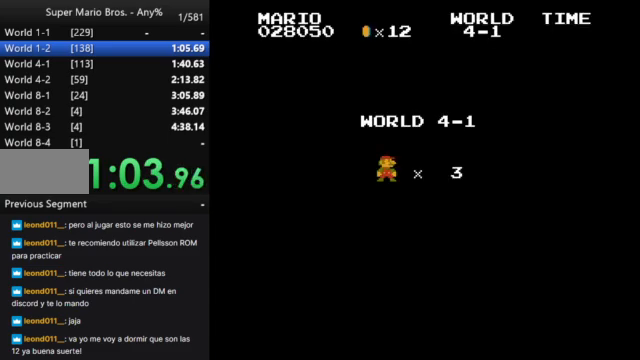
{"buttons": ["B", "DPAD_RIGHT"], "events": []}
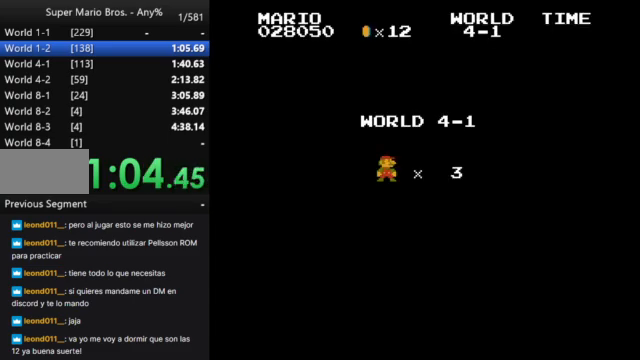
{"buttons": ["B", "DPAD_RIGHT"], "events": []}
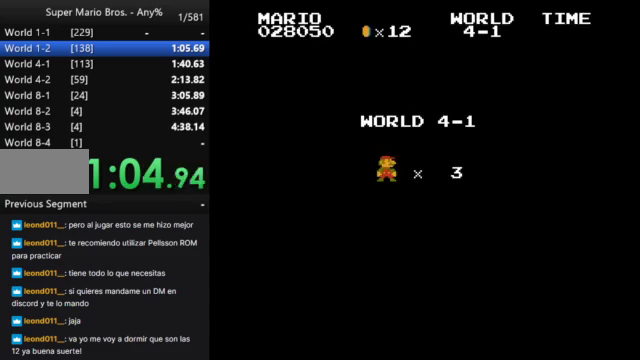
{"buttons": ["B", "DPAD_RIGHT"], "events": []}
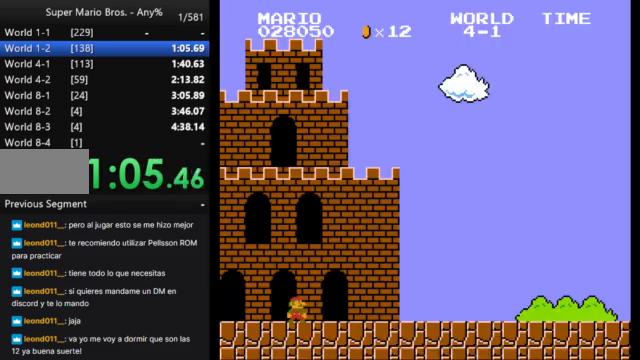
{"buttons": ["B", "DPAD_RIGHT"], "events": []}
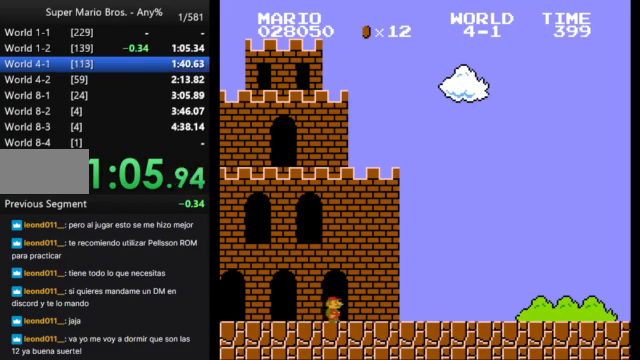
{"buttons": ["B", "DPAD_RIGHT"], "events": []}
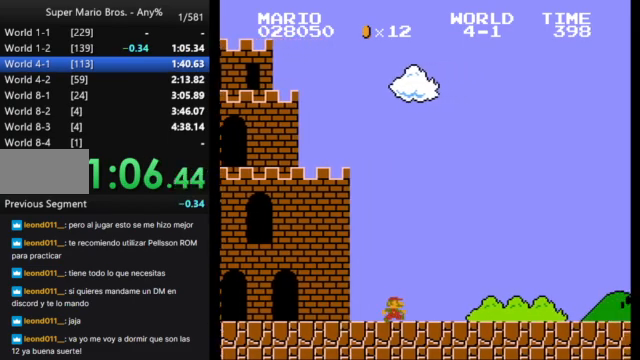
{"buttons": ["B", "DPAD_RIGHT"], "events": []}
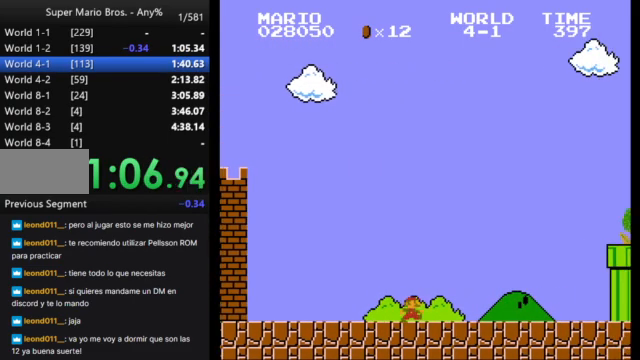
{"buttons": ["A", "B", "DPAD_RIGHT"], "events": [[400, "A", "down"]]}
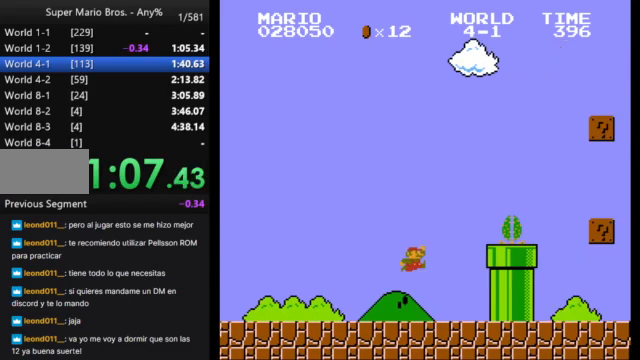
{"buttons": ["B", "DPAD_RIGHT"], "events": [[333, "A", "up"]]}
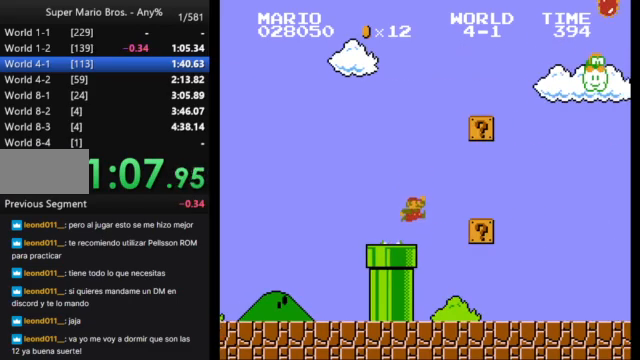
{"buttons": ["B", "DPAD_RIGHT"], "events": []}
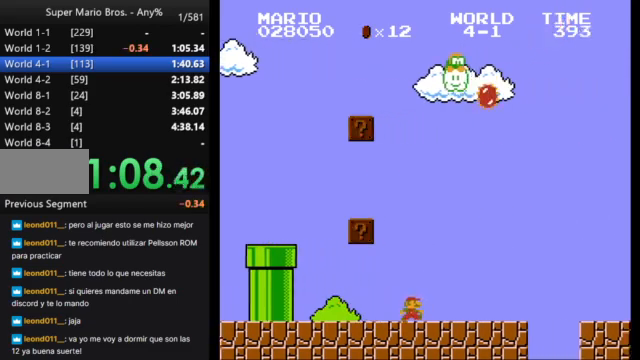
{"buttons": ["B", "DPAD_RIGHT"], "events": [[333, "A", "down"], [400, "A", "up"]]}
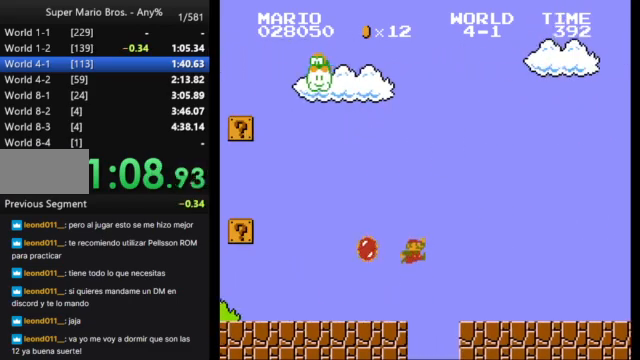
{"buttons": ["B", "DPAD_RIGHT"], "events": []}
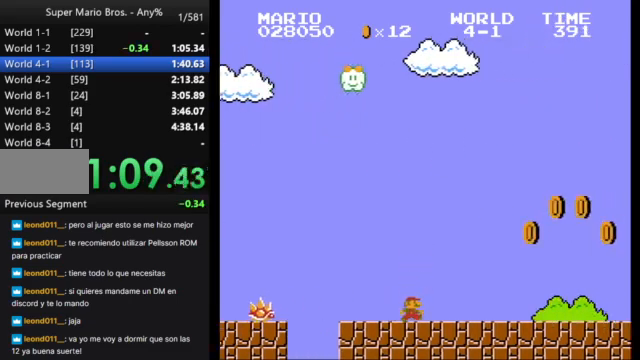
{"buttons": ["A", "B", "DPAD_RIGHT"], "events": [[300, "A", "down"]]}
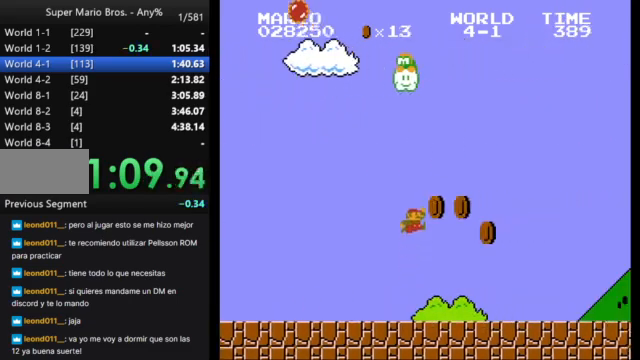
{"buttons": ["B", "DPAD_RIGHT"], "events": [[67, "A", "up"]]}
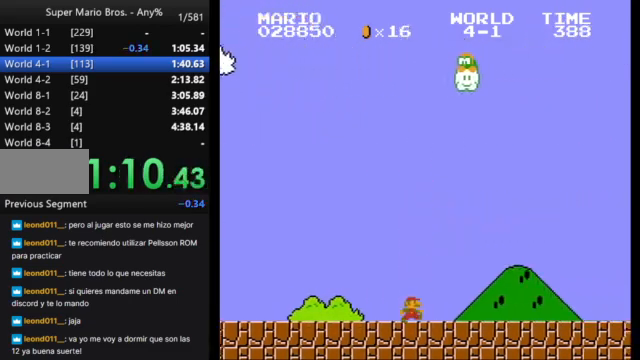
{"buttons": ["B", "DPAD_RIGHT"], "events": []}
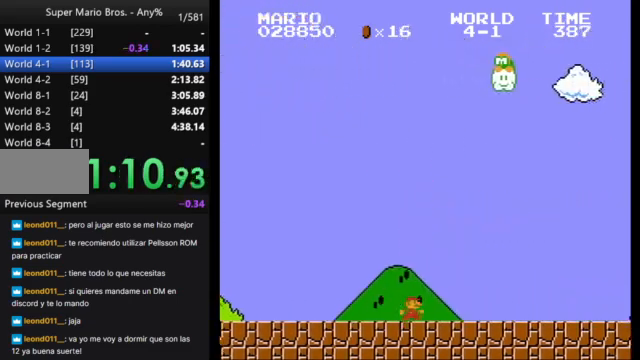
{"buttons": ["B", "DPAD_RIGHT"], "events": []}
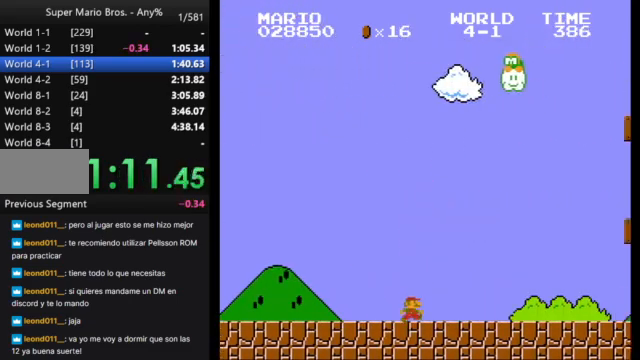
{"buttons": ["A", "B", "DPAD_RIGHT"], "events": [[433, "A", "down"]]}
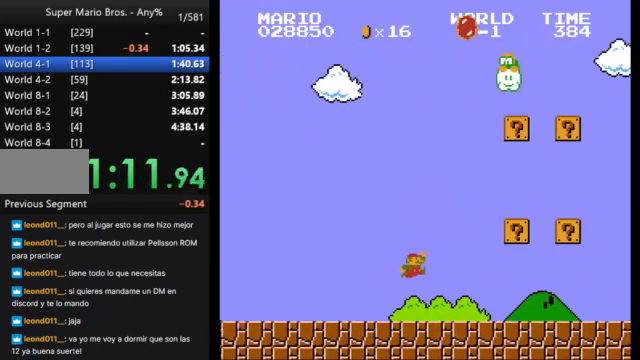
{"buttons": ["A", "B", "DPAD_RIGHT"], "events": [[267, "A", "up"], [500, "A", "down"]]}
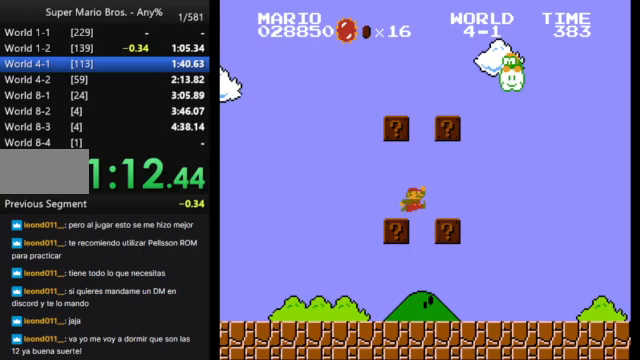
{"buttons": ["B", "DPAD_RIGHT"], "events": [[133, "A", "up"]]}
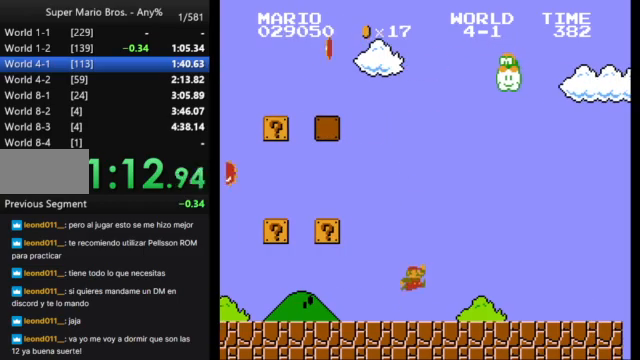
{"buttons": ["B", "DPAD_RIGHT"], "events": []}
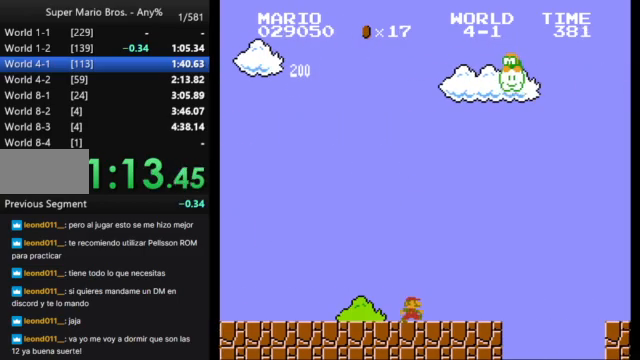
{"buttons": ["A", "B", "DPAD_RIGHT"], "events": [[233, "A", "down"]]}
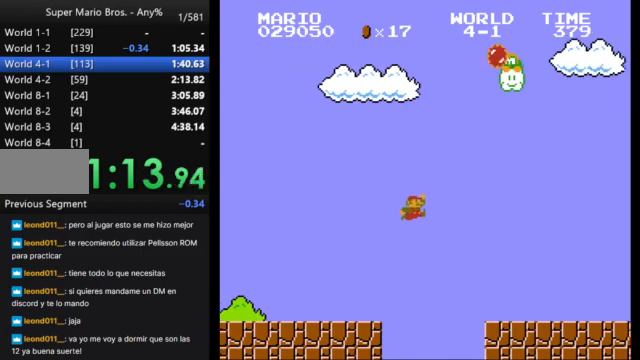
{"buttons": ["B", "DPAD_RIGHT"], "events": [[33, "A", "up"]]}
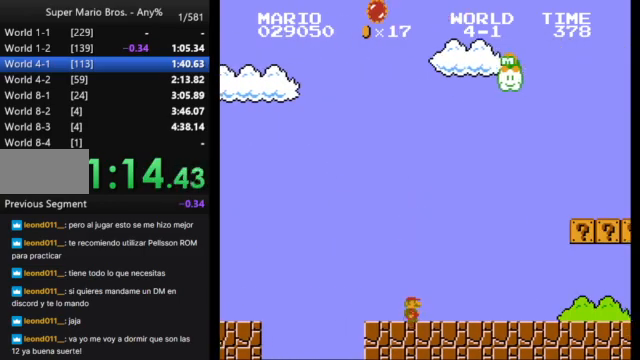
{"buttons": ["A", "B", "DPAD_RIGHT"], "events": [[200, "A", "down"]]}